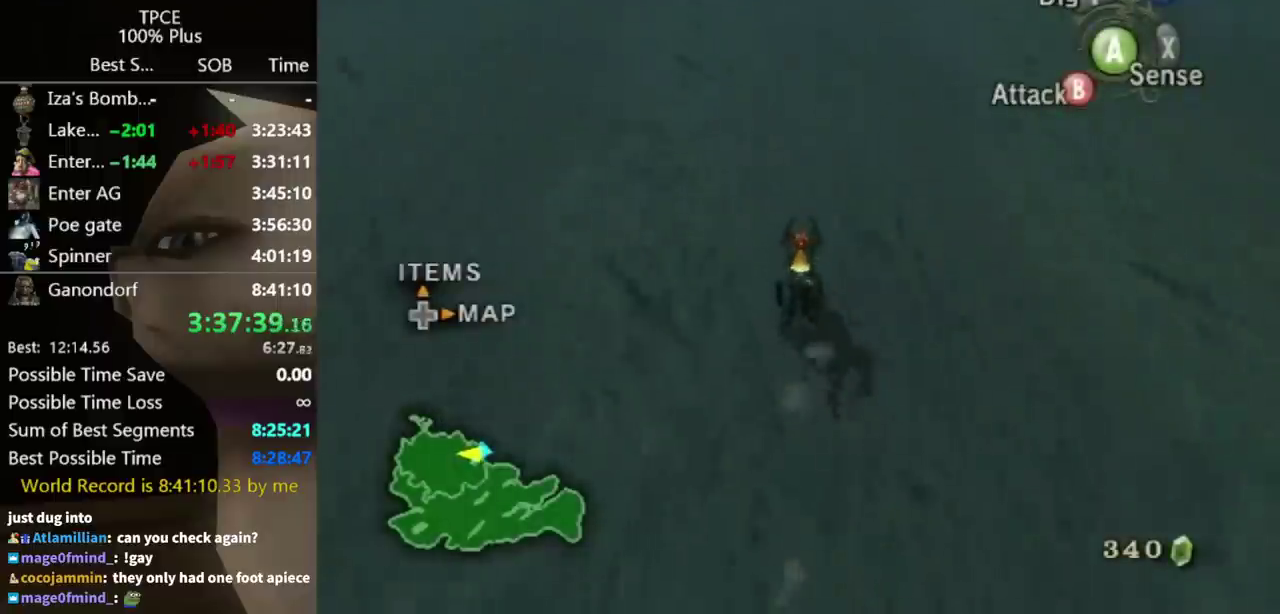
Gameplay with a controller (Nintendo layout); each line is a JSON object with the inputs held at the frame after it. "events" lists button and stick changes between this image and that frame as [ms after this image, input, new state], when the widget could be followed in between. Not read: L3 R3.
{"buttons": [], "left_stick": "up", "right_stick": "down", "events": [[467, "right_stick", "down"]]}
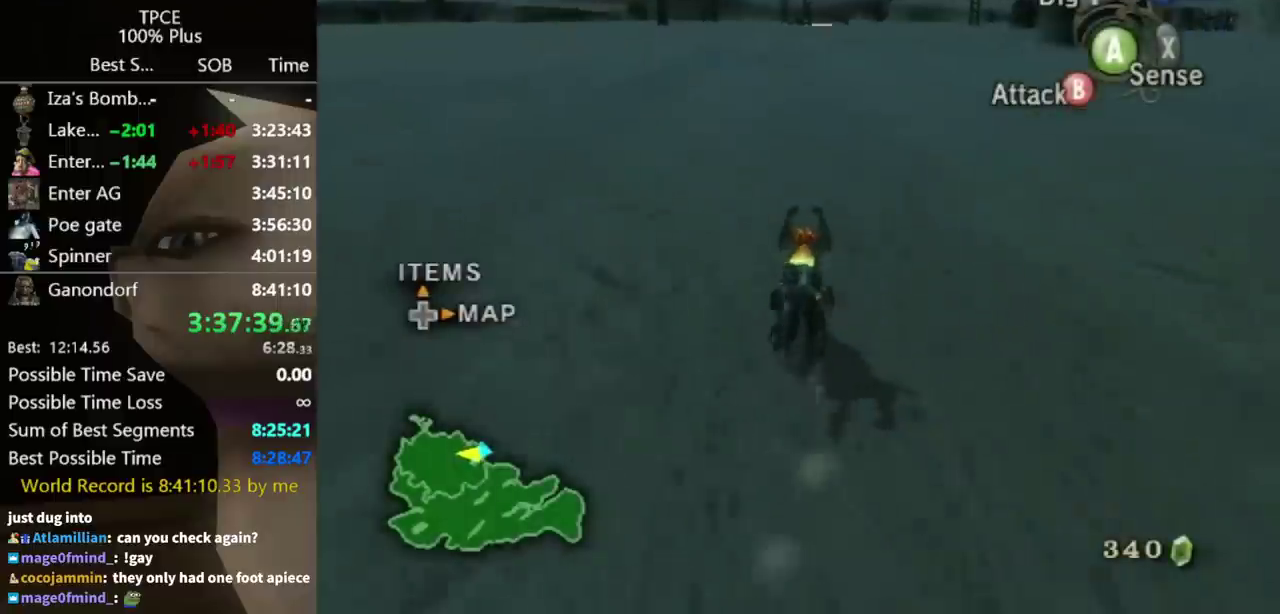
{"buttons": ["A"], "left_stick": "up", "right_stick": "center", "events": [[33, "right_stick", "center"], [500, "A", "down"]]}
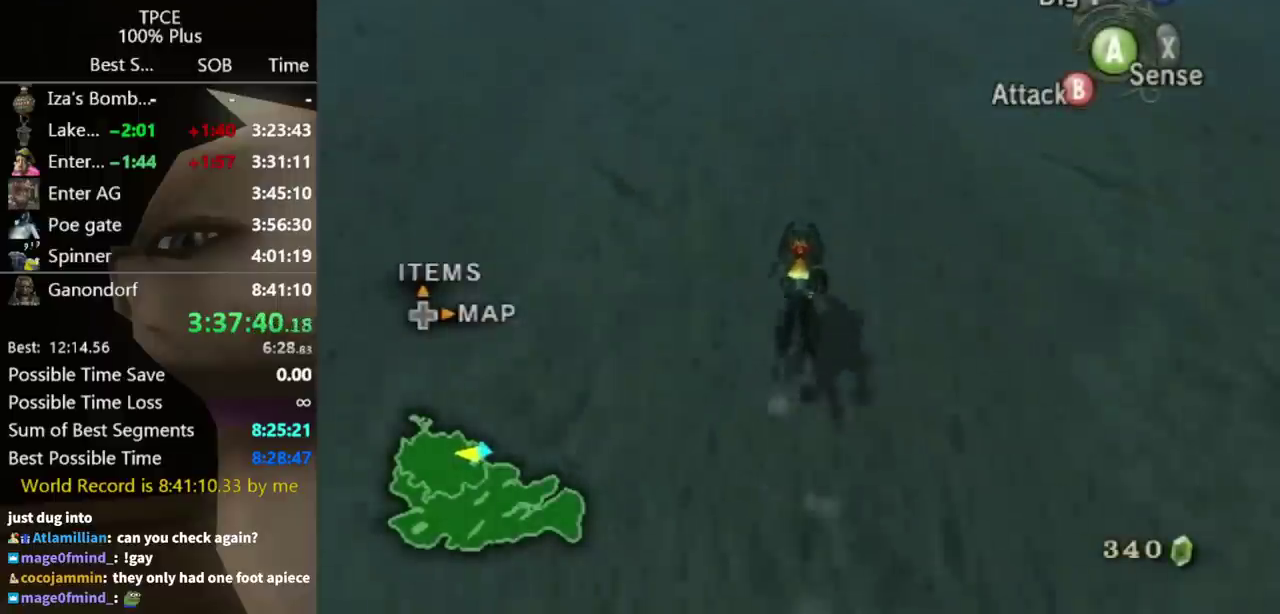
{"buttons": ["A"], "left_stick": "up", "right_stick": "center", "events": [[67, "A", "up"], [167, "A", "down"], [267, "A", "up"], [467, "A", "down"]]}
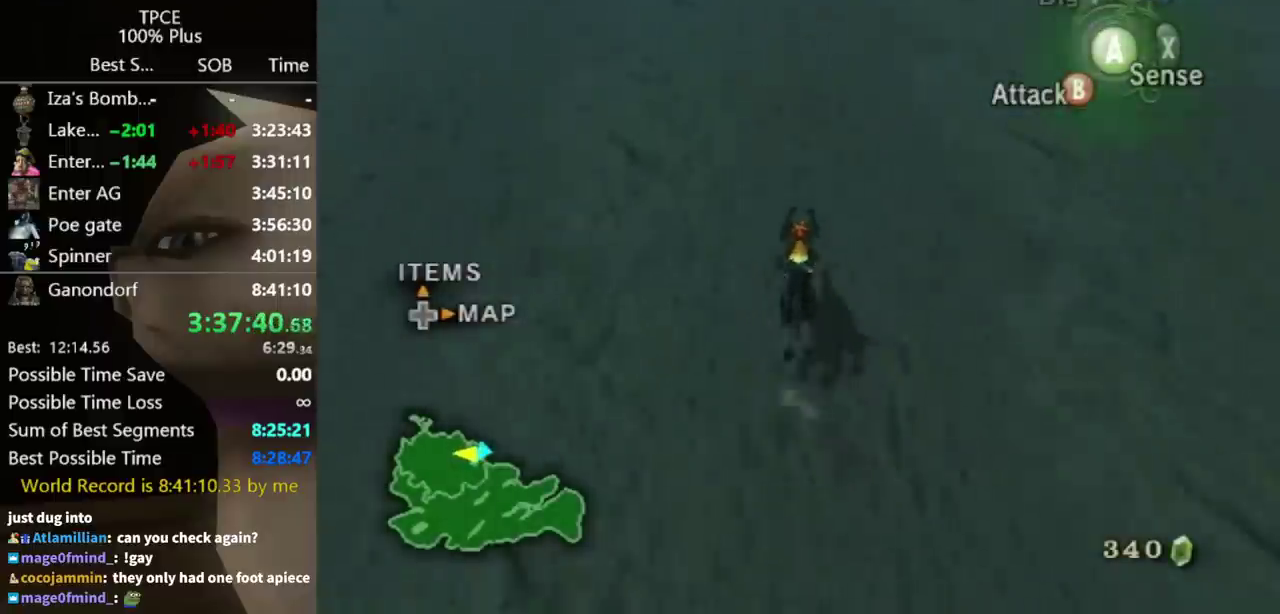
{"buttons": [], "left_stick": "up", "right_stick": "center", "events": [[67, "A", "up"], [133, "A", "down"], [300, "A", "up"]]}
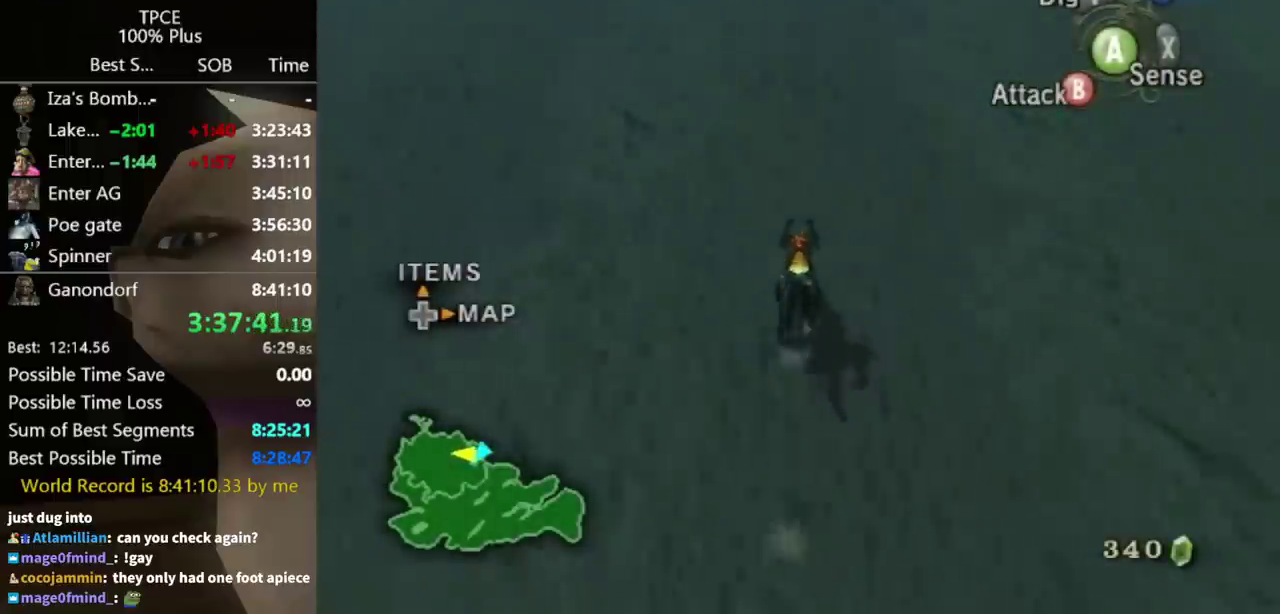
{"buttons": [], "left_stick": "up", "right_stick": "center", "events": []}
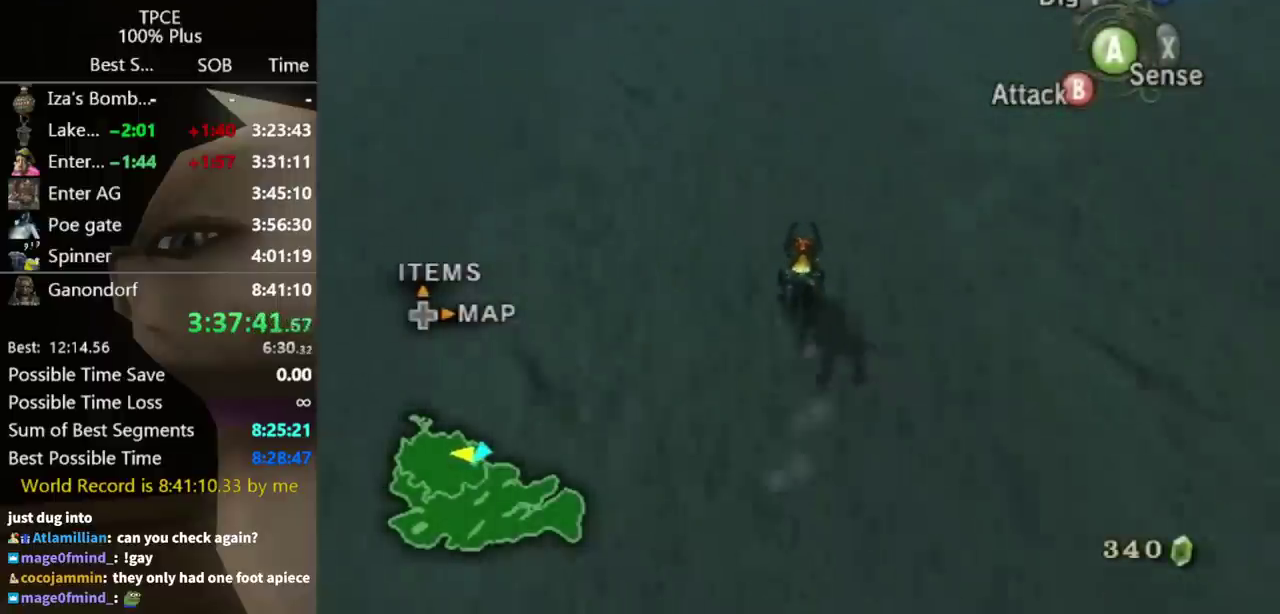
{"buttons": [], "left_stick": "up", "right_stick": "center", "events": []}
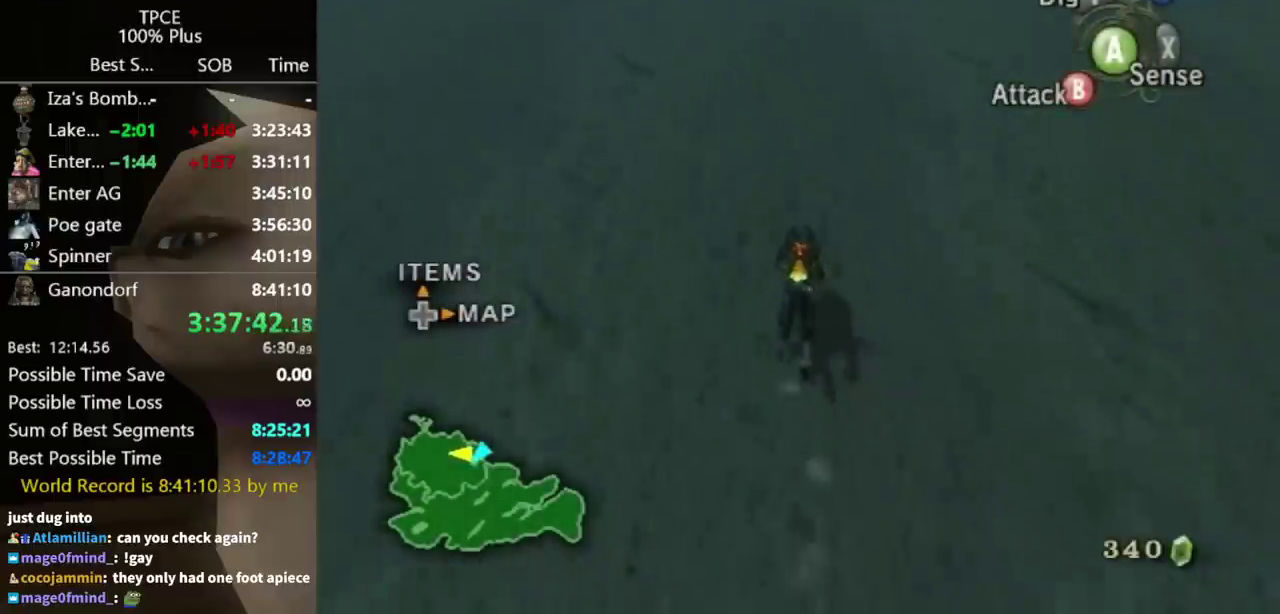
{"buttons": ["A"], "left_stick": "up", "right_stick": "center", "events": [[167, "A", "down"], [233, "A", "up"], [333, "A", "down"], [400, "A", "up"], [500, "A", "down"]]}
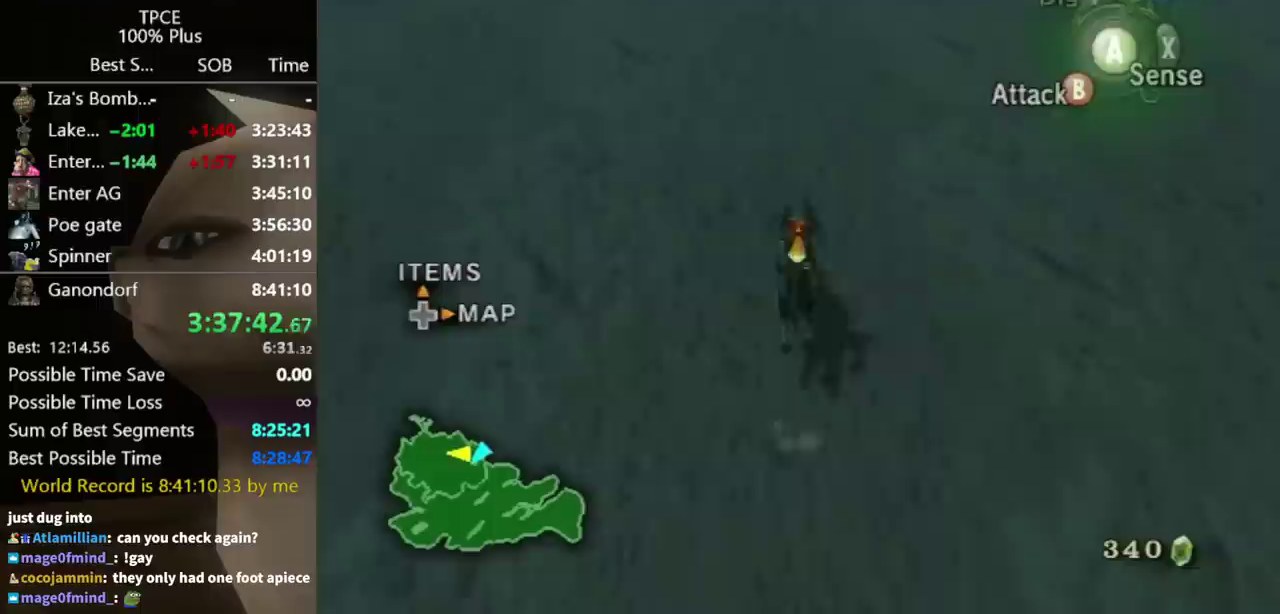
{"buttons": ["A"], "left_stick": "up", "right_stick": "center", "events": [[100, "A", "up"], [300, "A", "down"], [400, "A", "up"], [467, "A", "down"]]}